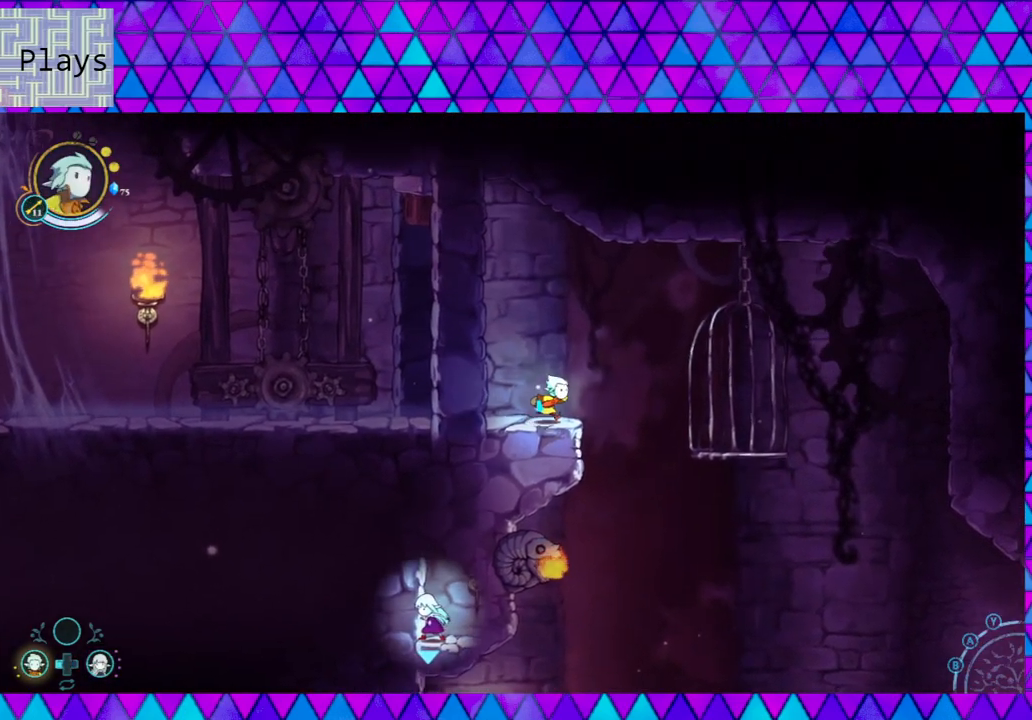
Gameplay with a controller (Nintendo layout); each line is a JSON object with the inputs held at the frame after it. "events" lists button and stick changes between this image and that frame as [ms after this image, input, new state], when the widget could be followed in between. Not read: L3 R3.
{"buttons": [], "left_stick": "right", "right_stick": "center", "events": [[17, "B", "down"], [400, "B", "up"]]}
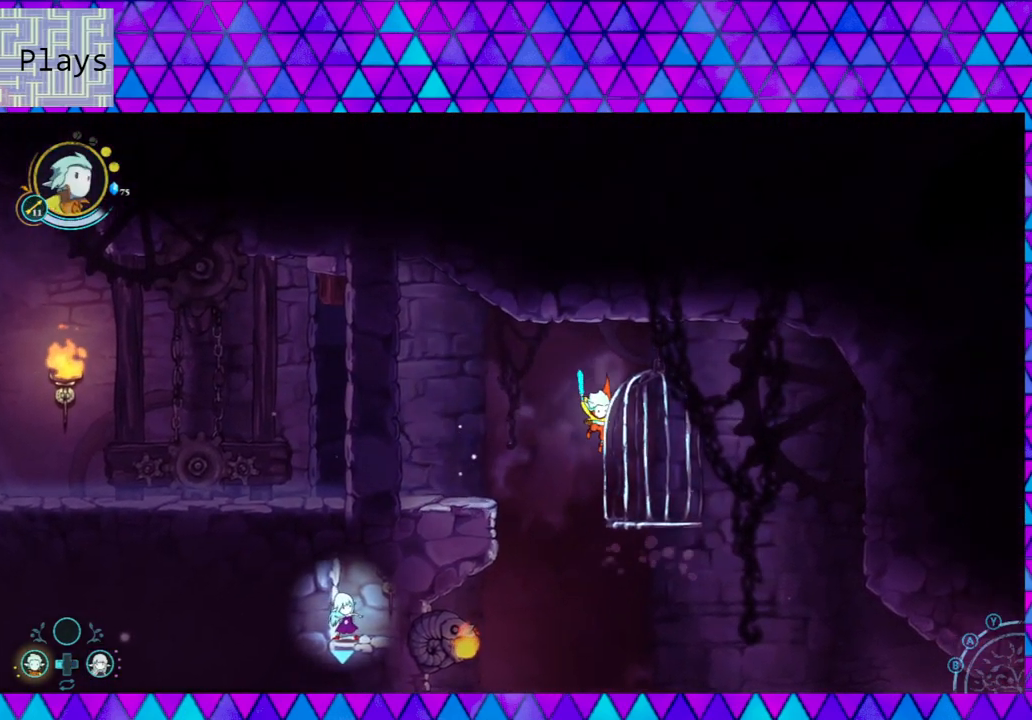
{"buttons": [], "left_stick": "center", "right_stick": "center", "events": [[267, "left_stick", "center"]]}
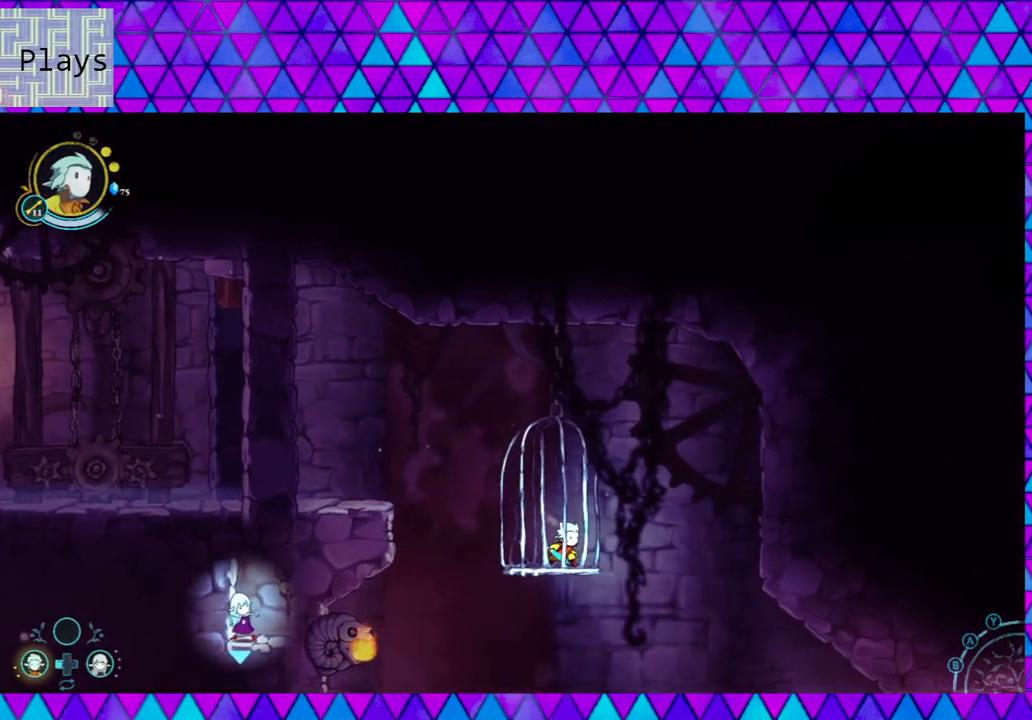
{"buttons": [], "left_stick": "center", "right_stick": "center", "events": []}
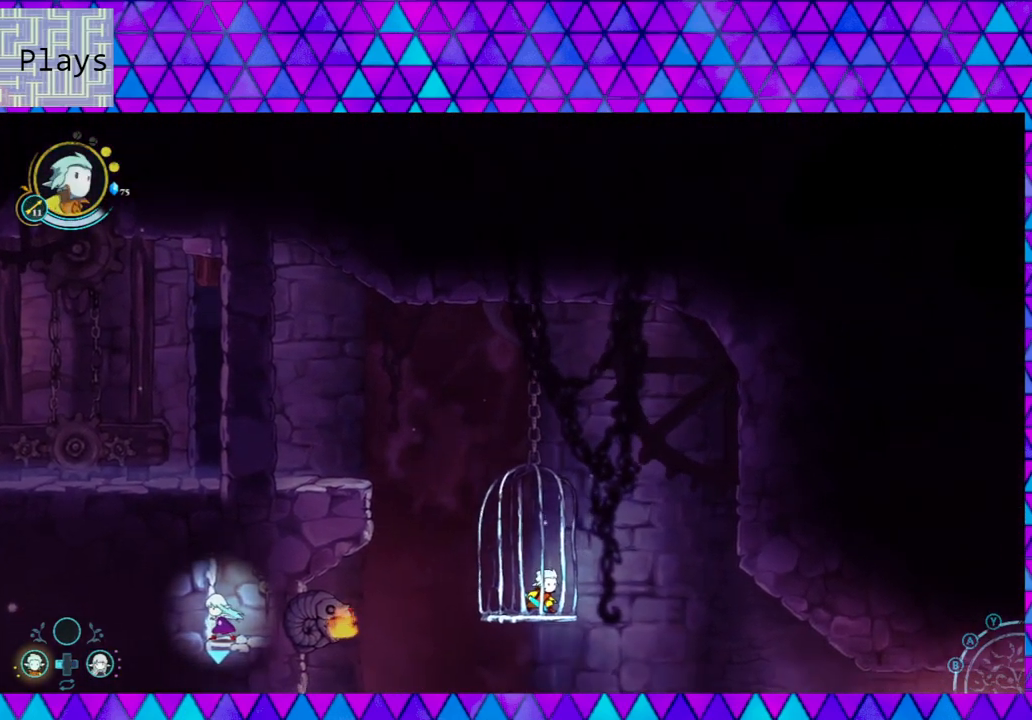
{"buttons": [], "left_stick": "center", "right_stick": "down", "events": [[200, "right_stick", "down"]]}
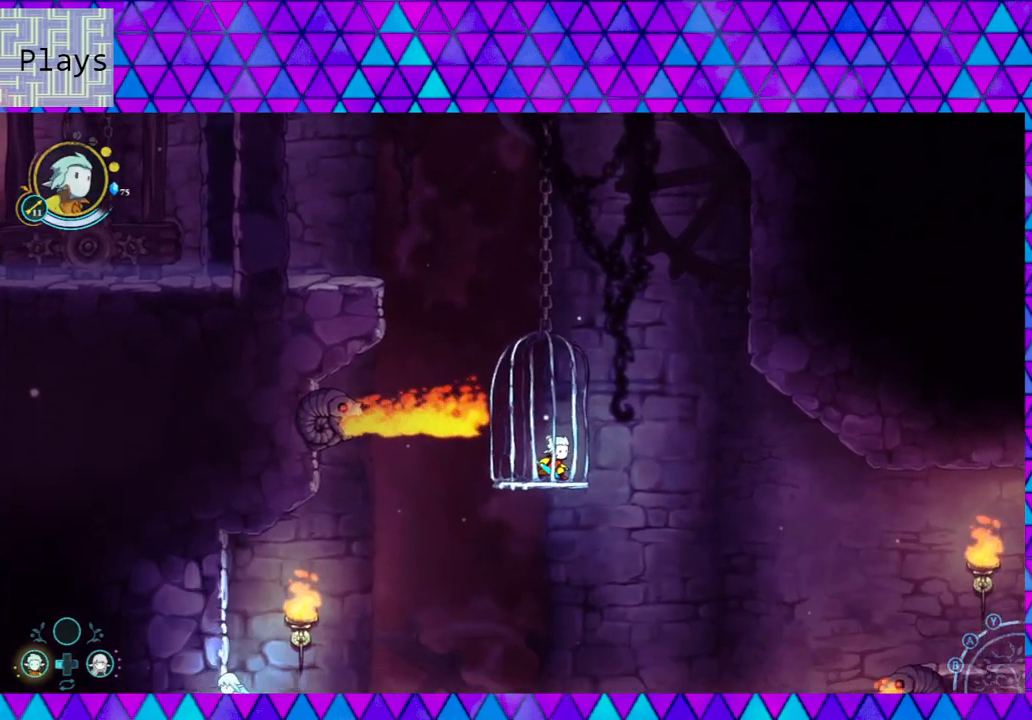
{"buttons": [], "left_stick": "center", "right_stick": "down", "events": []}
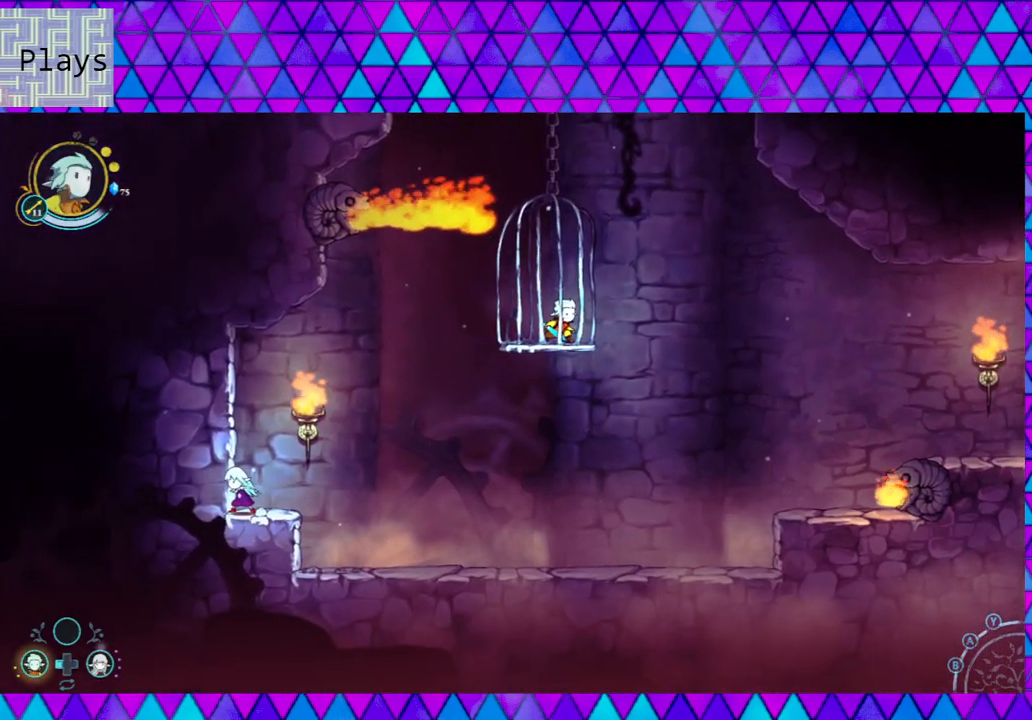
{"buttons": [], "left_stick": "center", "right_stick": "down", "events": []}
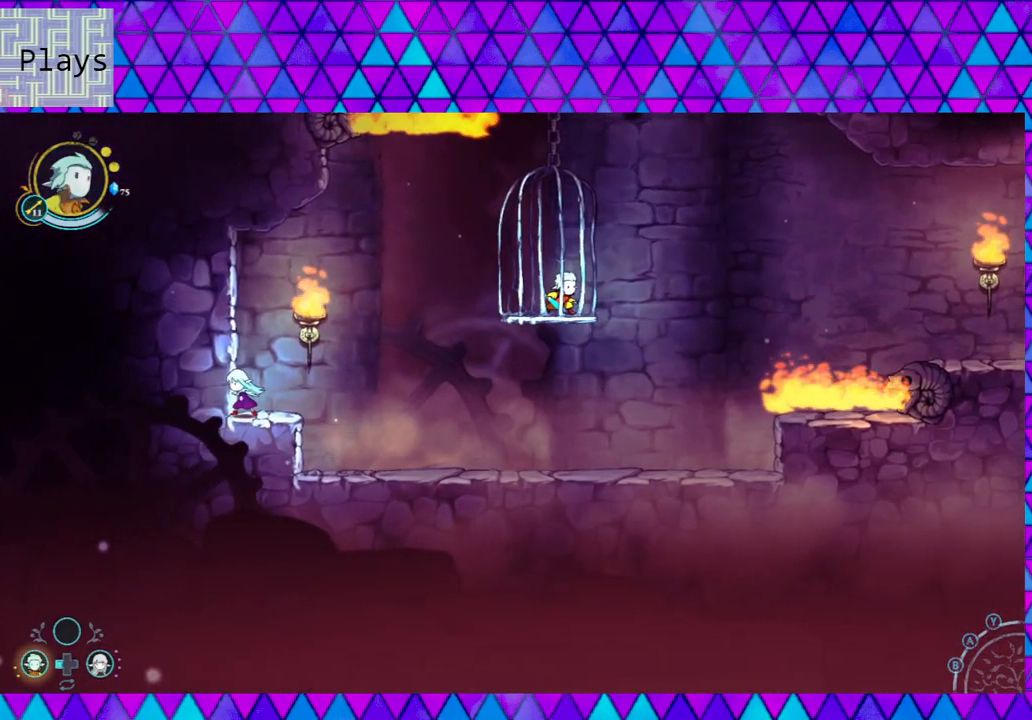
{"buttons": [], "left_stick": "center", "right_stick": "down", "events": []}
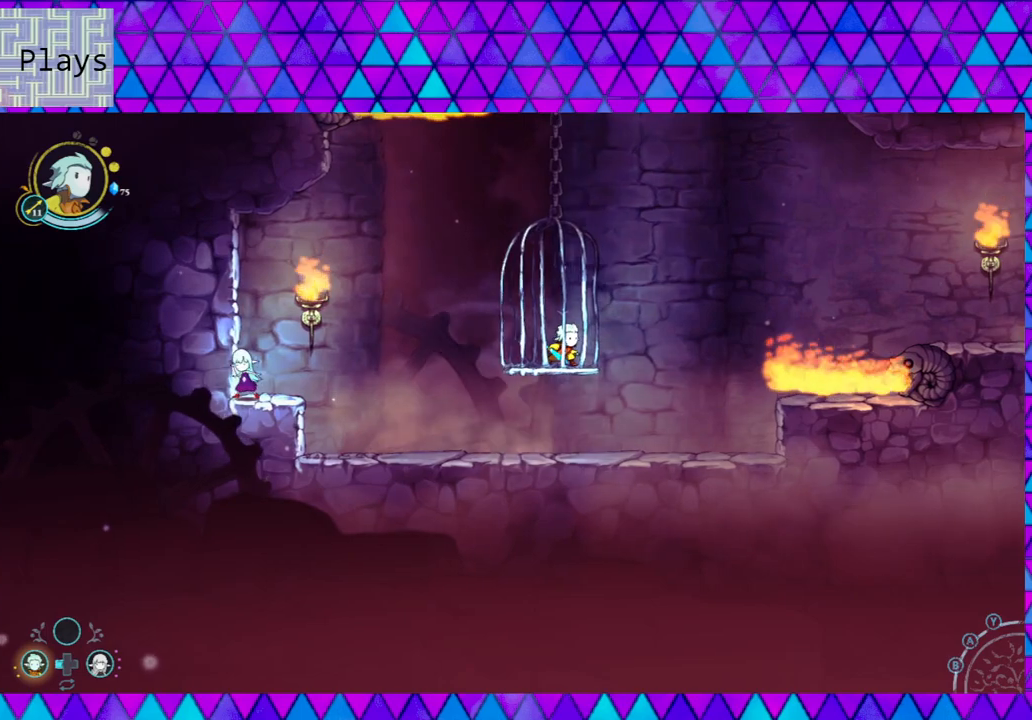
{"buttons": [], "left_stick": "center", "right_stick": "down", "events": []}
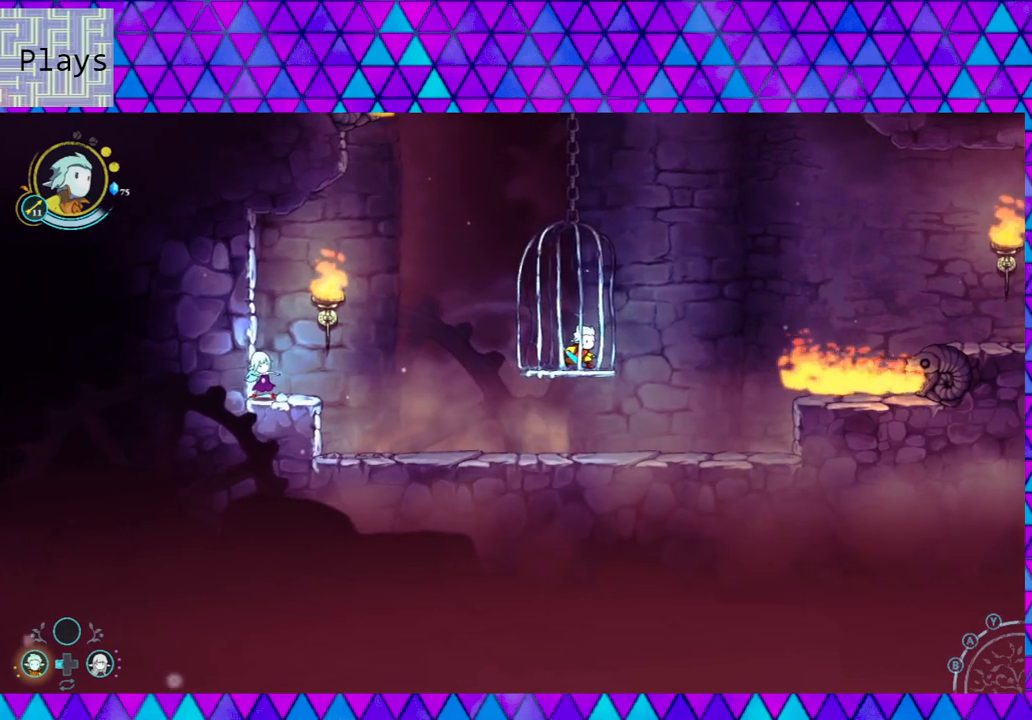
{"buttons": [], "left_stick": "center", "right_stick": "center", "events": [[50, "right_stick", "center"]]}
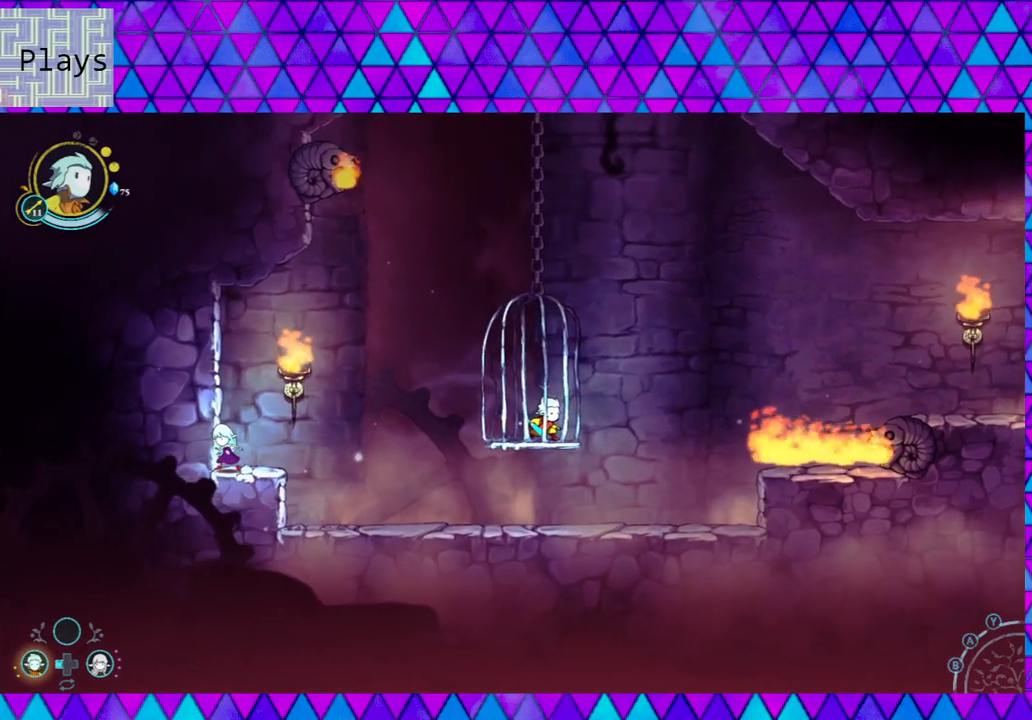
{"buttons": ["B"], "left_stick": "right", "right_stick": "center", "events": [[383, "left_stick", "right"], [467, "B", "down"]]}
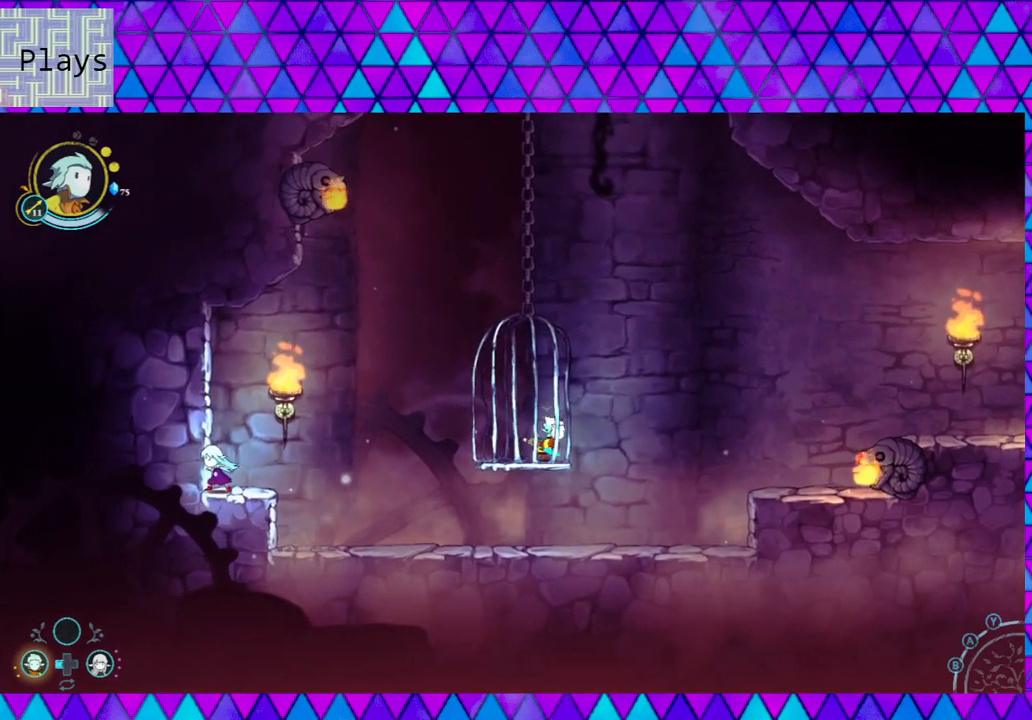
{"buttons": [], "left_stick": "right", "right_stick": "center", "events": [[467, "B", "up"]]}
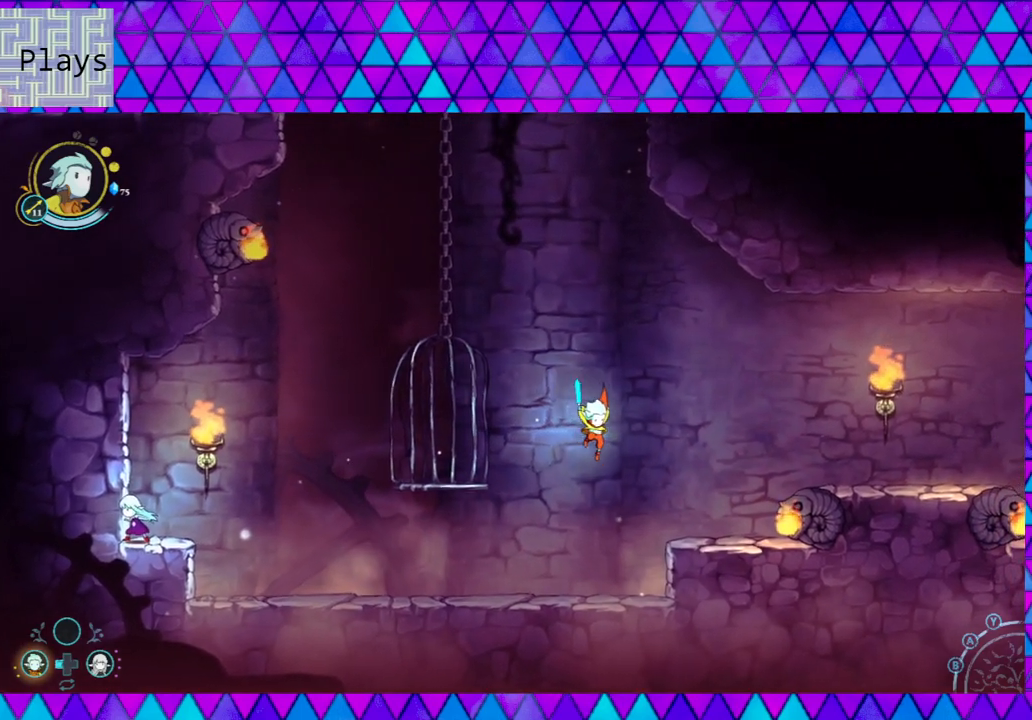
{"buttons": ["B"], "left_stick": "right", "right_stick": "center", "events": [[67, "B", "down"]]}
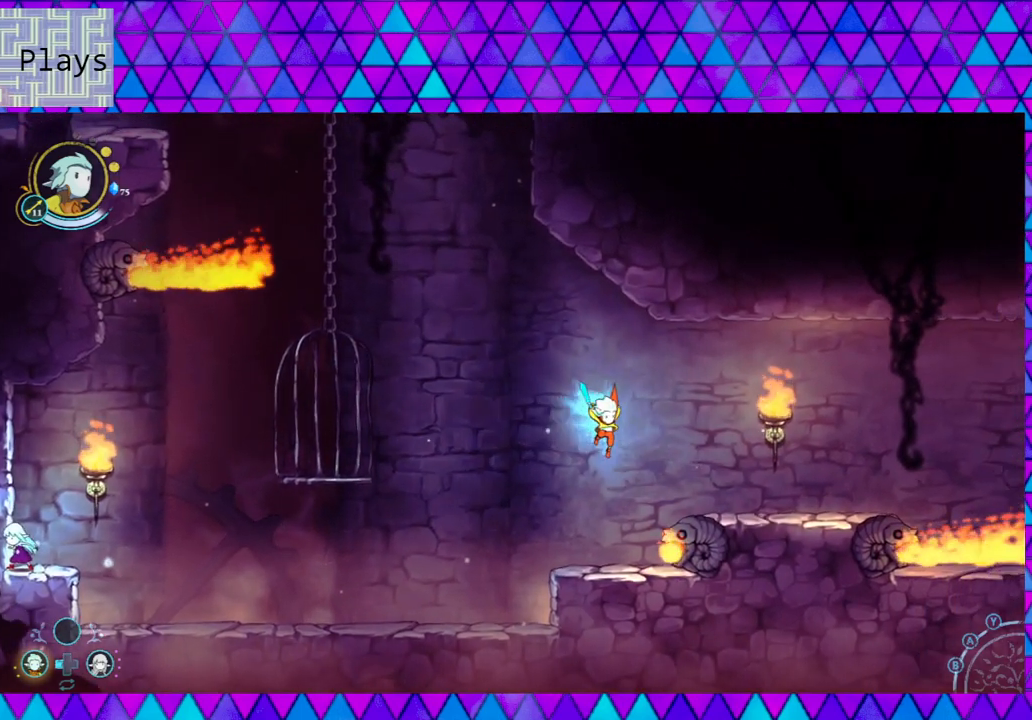
{"buttons": ["B"], "left_stick": "right", "right_stick": "center", "events": [[200, "B", "up"], [333, "B", "down"]]}
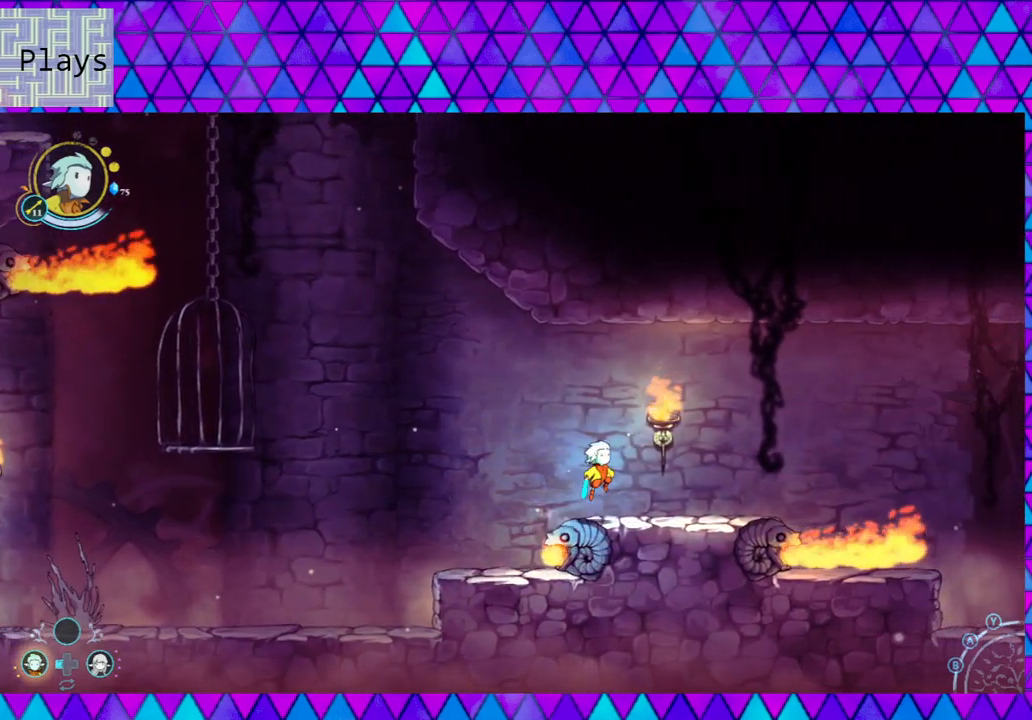
{"buttons": [], "left_stick": "center", "right_stick": "center", "events": [[83, "B", "up"], [117, "left_stick", "center"]]}
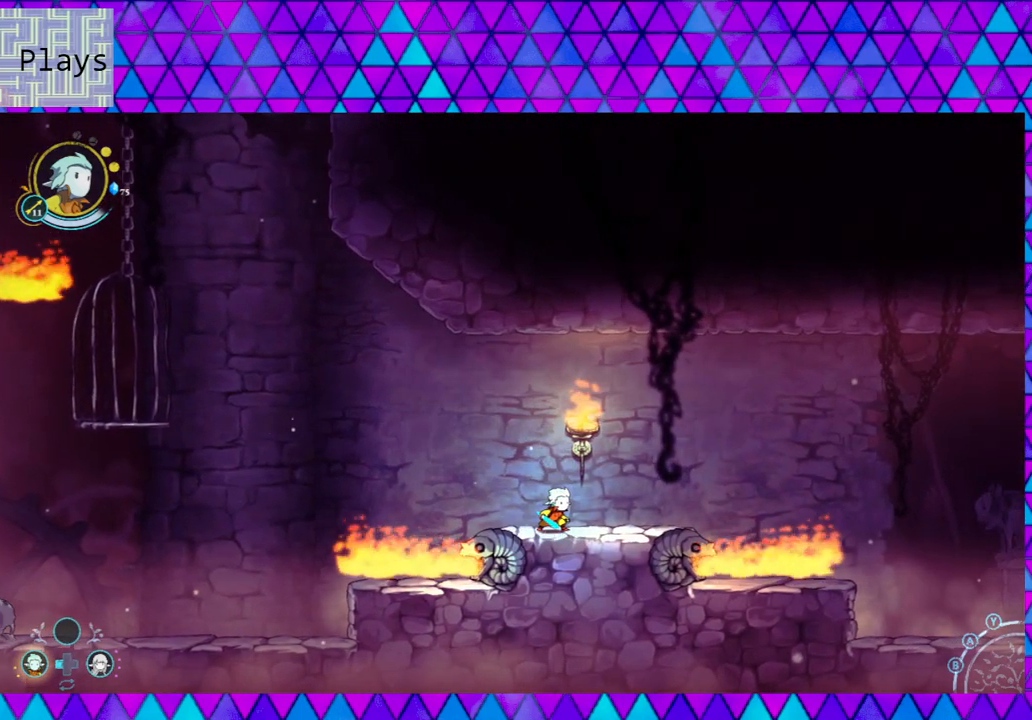
{"buttons": [], "left_stick": "center", "right_stick": "center", "events": []}
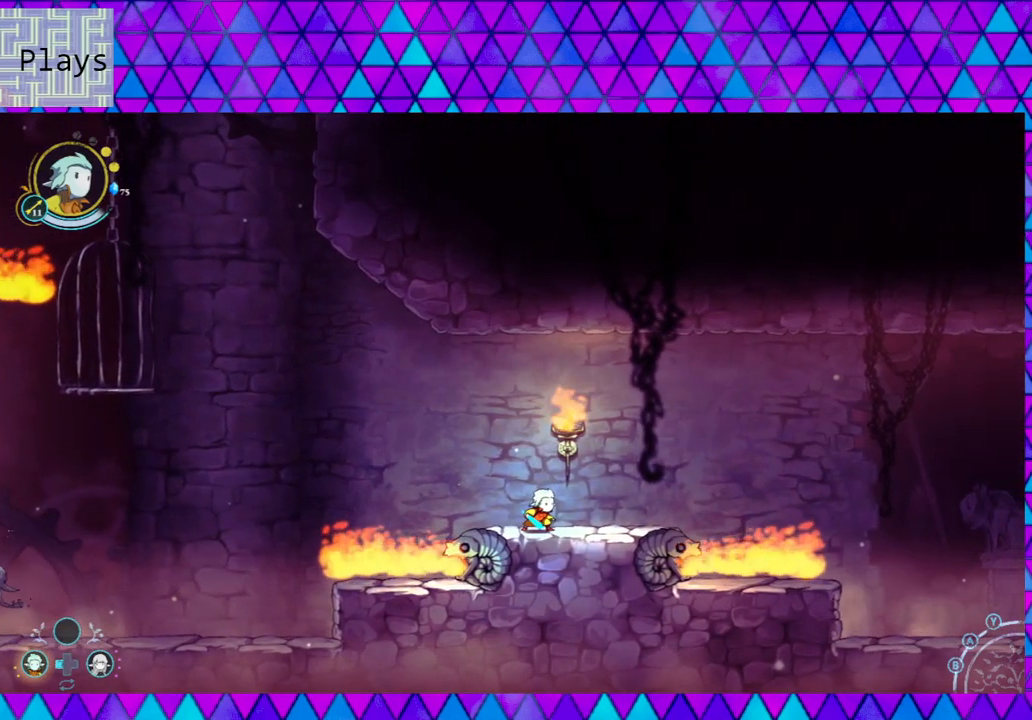
{"buttons": [], "left_stick": "center", "right_stick": "center", "events": [[383, "DPAD_RIGHT", "down"], [500, "DPAD_RIGHT", "up"]]}
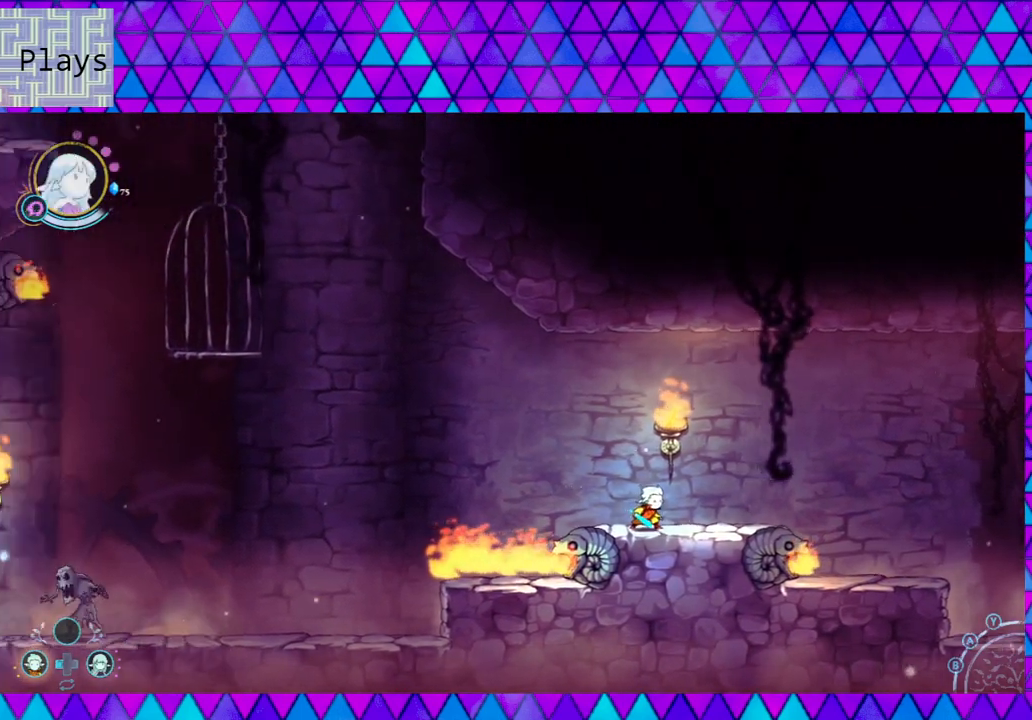
{"buttons": ["Y"], "left_stick": "center", "right_stick": "center", "events": [[417, "Y", "down"]]}
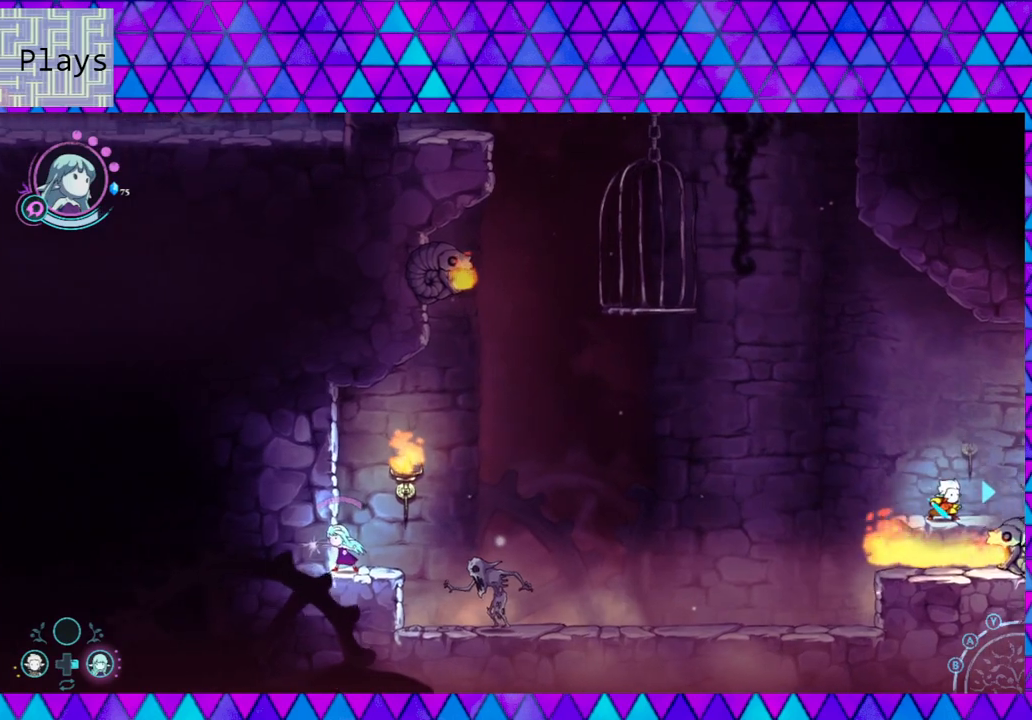
{"buttons": [], "left_stick": "center", "right_stick": "center", "events": [[17, "Y", "up"], [67, "Y", "down"], [183, "Y", "up"]]}
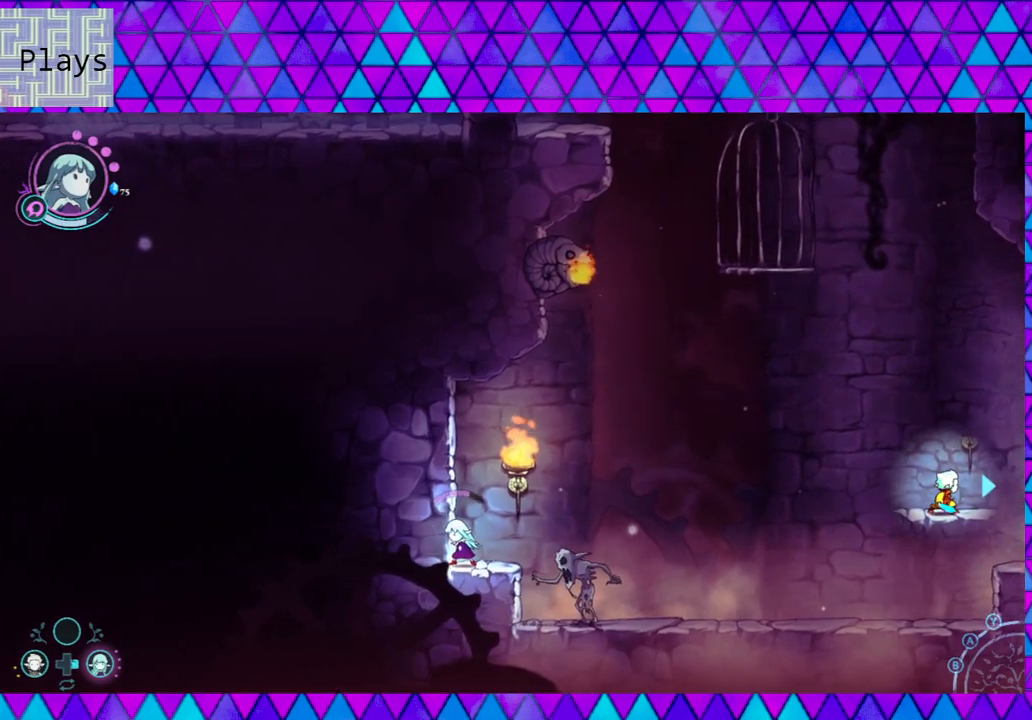
{"buttons": [], "left_stick": "center", "right_stick": "center", "events": [[100, "left_stick", "down-right"], [200, "Y", "down"], [200, "left_stick", "center"], [283, "Y", "up"], [367, "Y", "down"], [433, "Y", "up"]]}
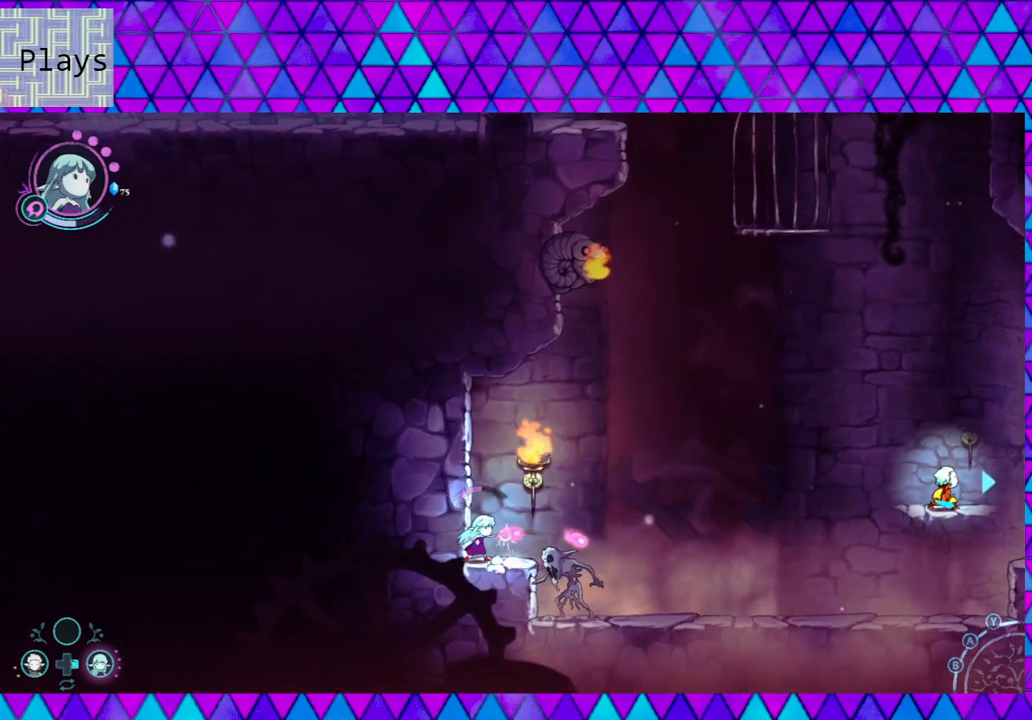
{"buttons": ["B"], "left_stick": "center", "right_stick": "center", "events": [[450, "B", "down"]]}
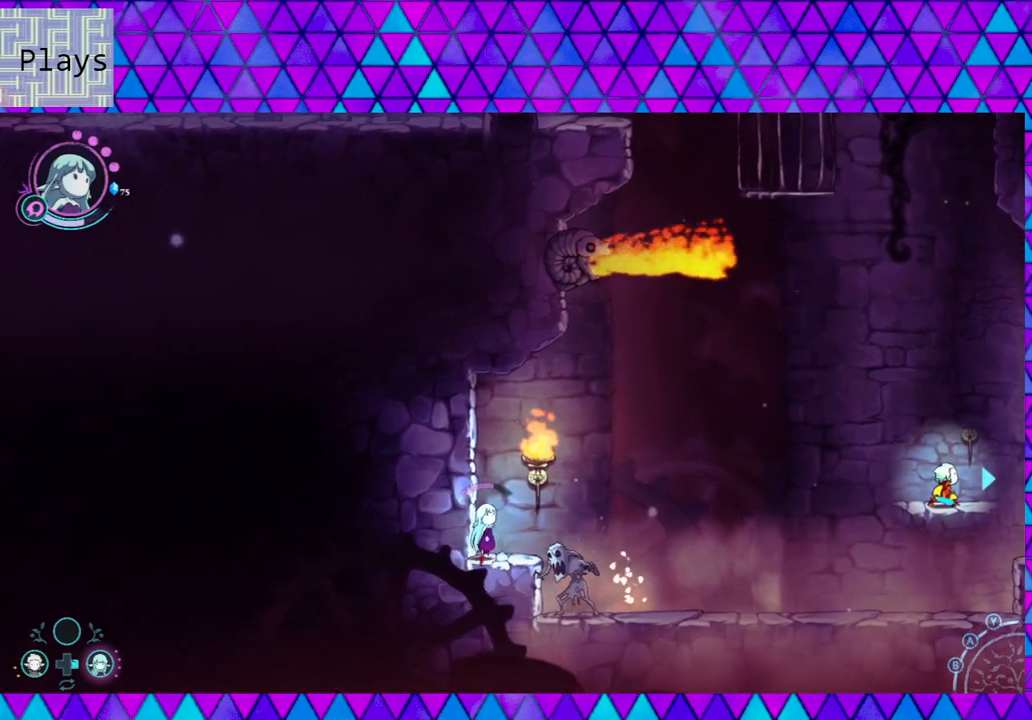
{"buttons": [], "left_stick": "left", "right_stick": "center", "events": [[233, "B", "up"], [400, "left_stick", "left"]]}
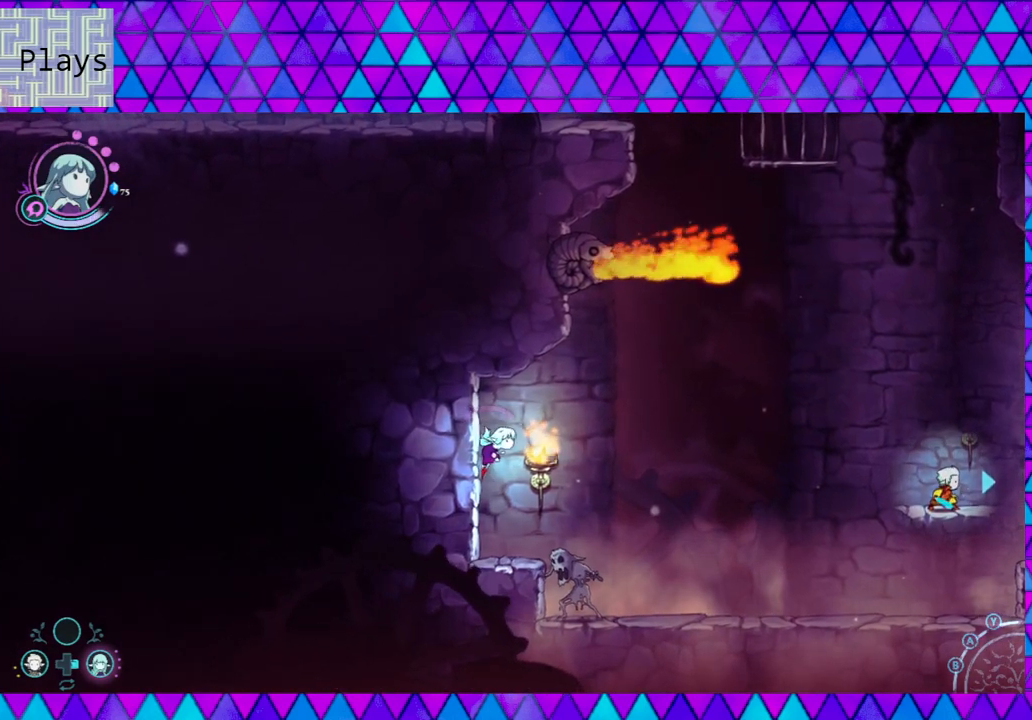
{"buttons": [], "left_stick": "center", "right_stick": "center", "events": [[300, "left_stick", "center"]]}
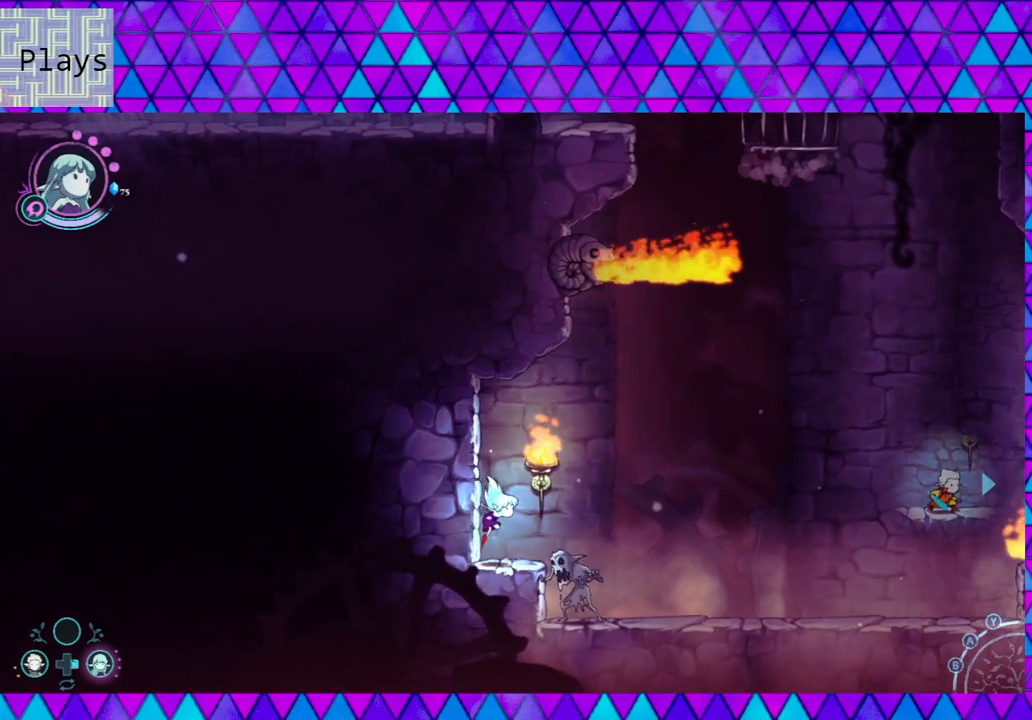
{"buttons": ["Y"], "left_stick": "down", "right_stick": "center", "events": [[283, "left_stick", "down-right"], [350, "Y", "down"], [400, "Y", "up"], [467, "Y", "down"], [500, "left_stick", "down"]]}
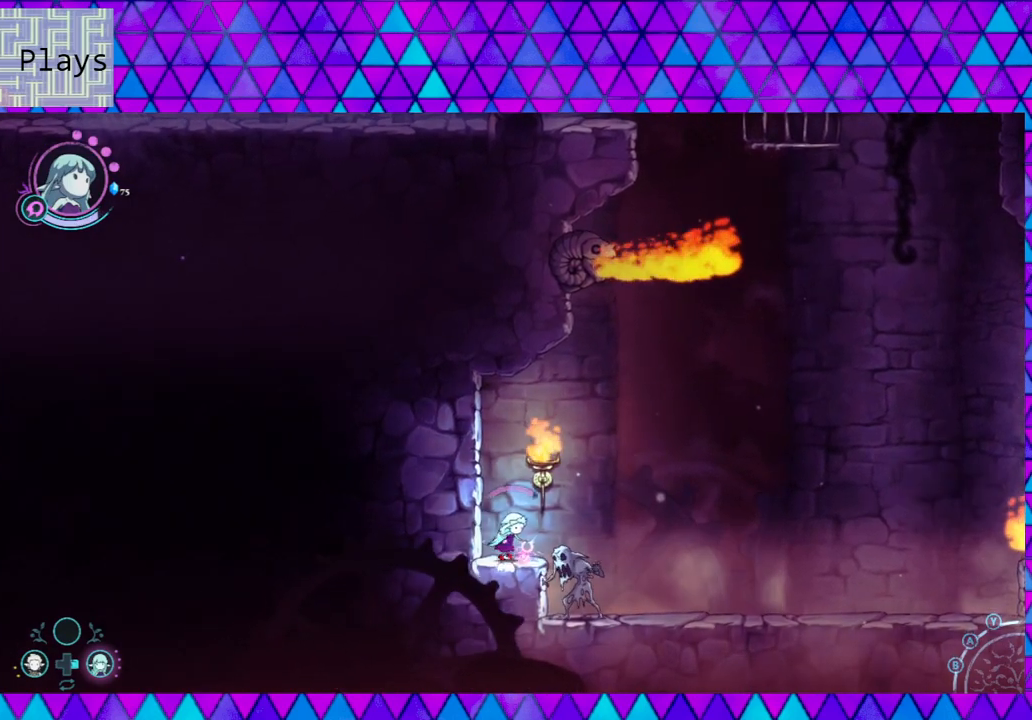
{"buttons": [], "left_stick": "left", "right_stick": "center", "events": [[83, "Y", "up"], [133, "Y", "down"], [233, "Y", "up"], [350, "left_stick", "left"]]}
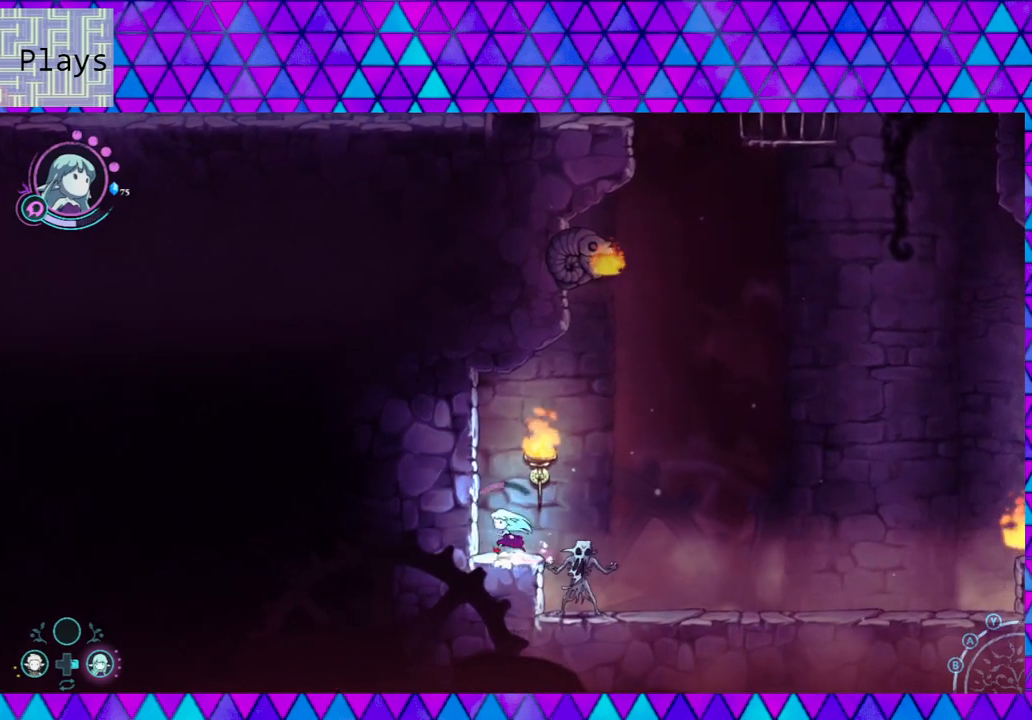
{"buttons": [], "left_stick": "center", "right_stick": "center", "events": [[50, "B", "down"], [250, "left_stick", "center"], [400, "B", "up"]]}
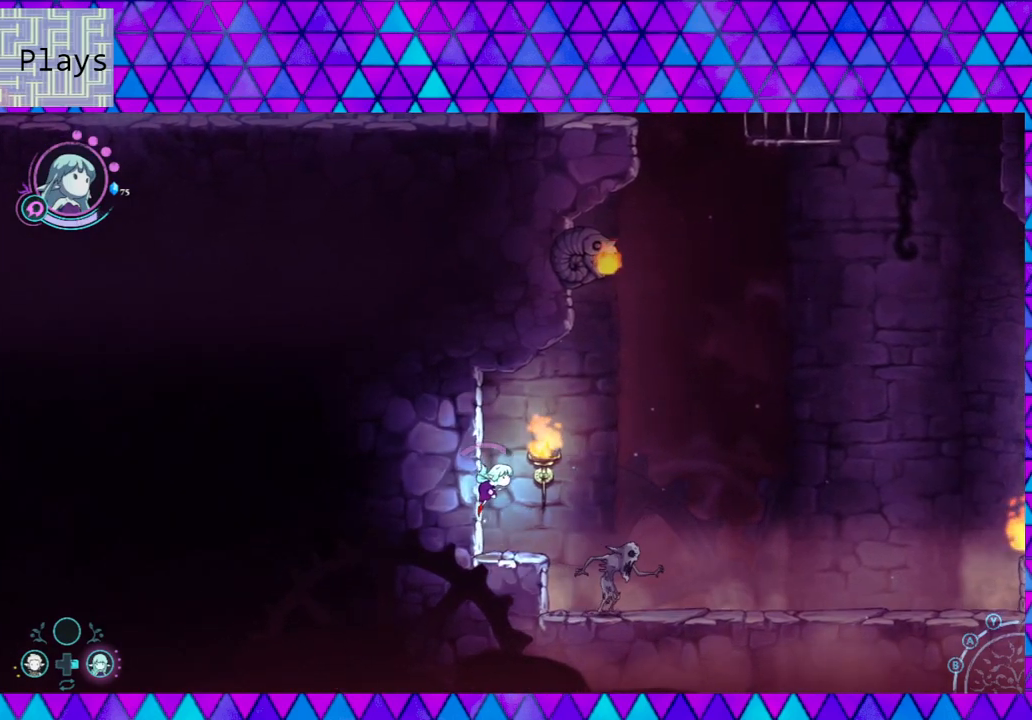
{"buttons": [], "left_stick": "center", "right_stick": "center", "events": [[183, "left_stick", "down-right"], [350, "left_stick", "center"]]}
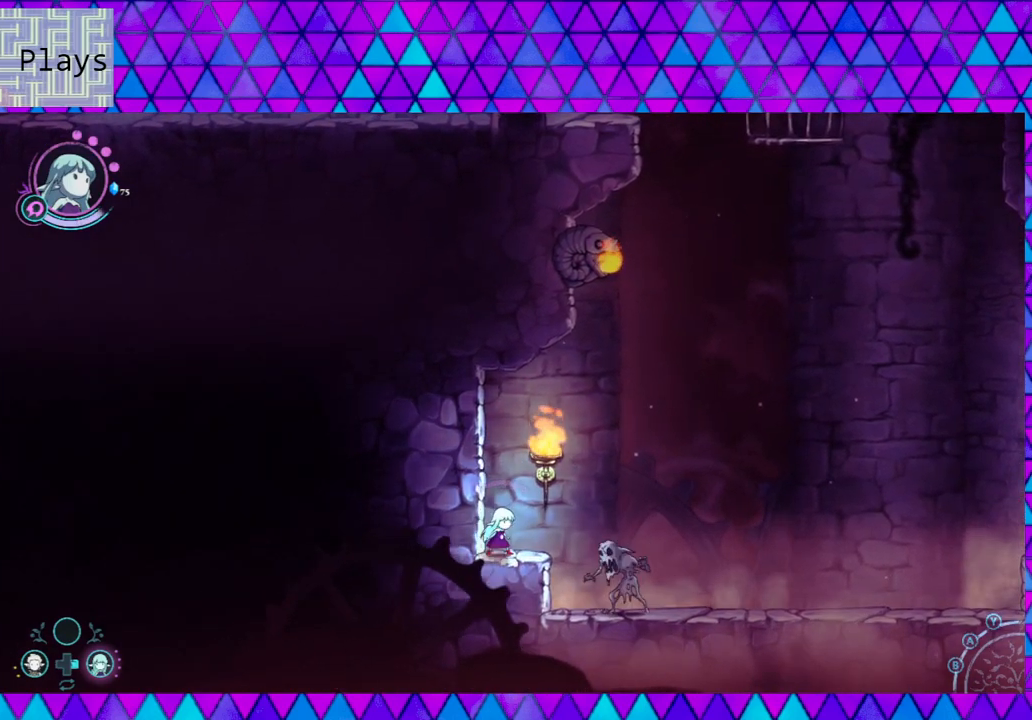
{"buttons": [], "left_stick": "center", "right_stick": "center", "events": [[400, "Y", "down"], [450, "Y", "up"]]}
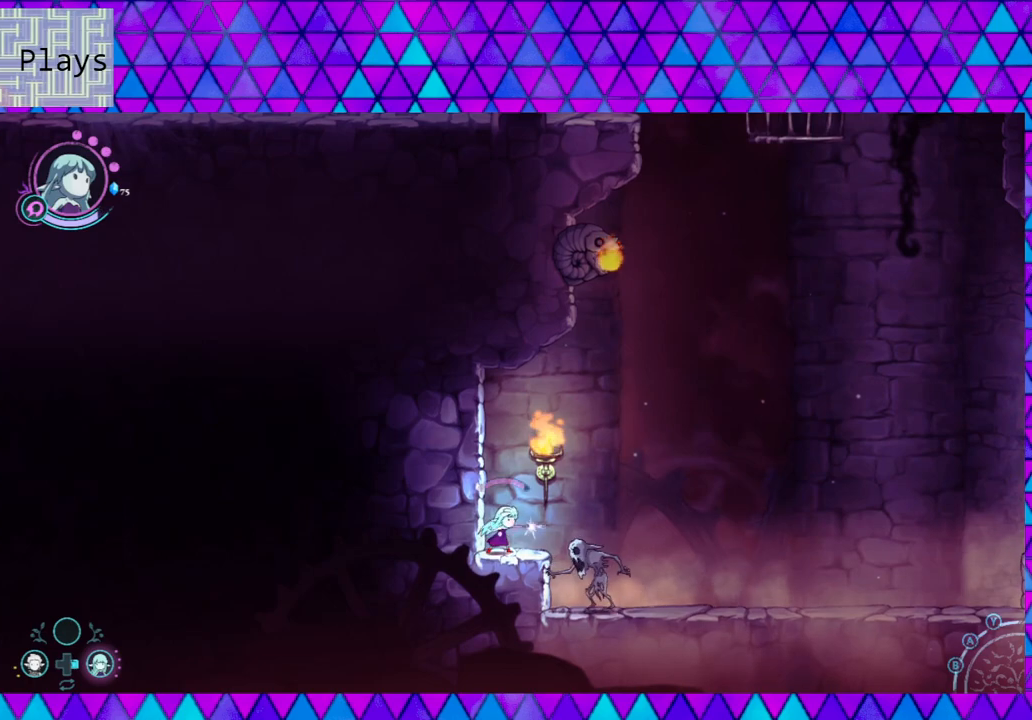
{"buttons": ["B"], "left_stick": "right", "right_stick": "center", "events": [[350, "left_stick", "right"], [383, "B", "down"]]}
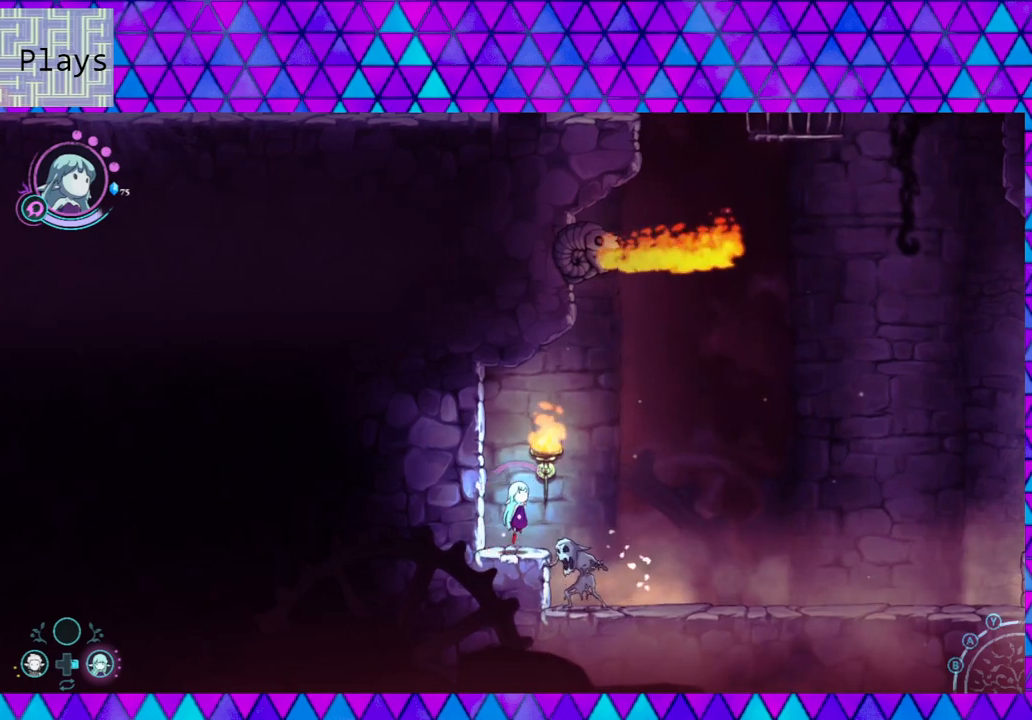
{"buttons": [], "left_stick": "right", "right_stick": "center", "events": [[200, "B", "up"], [267, "B", "down"], [433, "B", "up"]]}
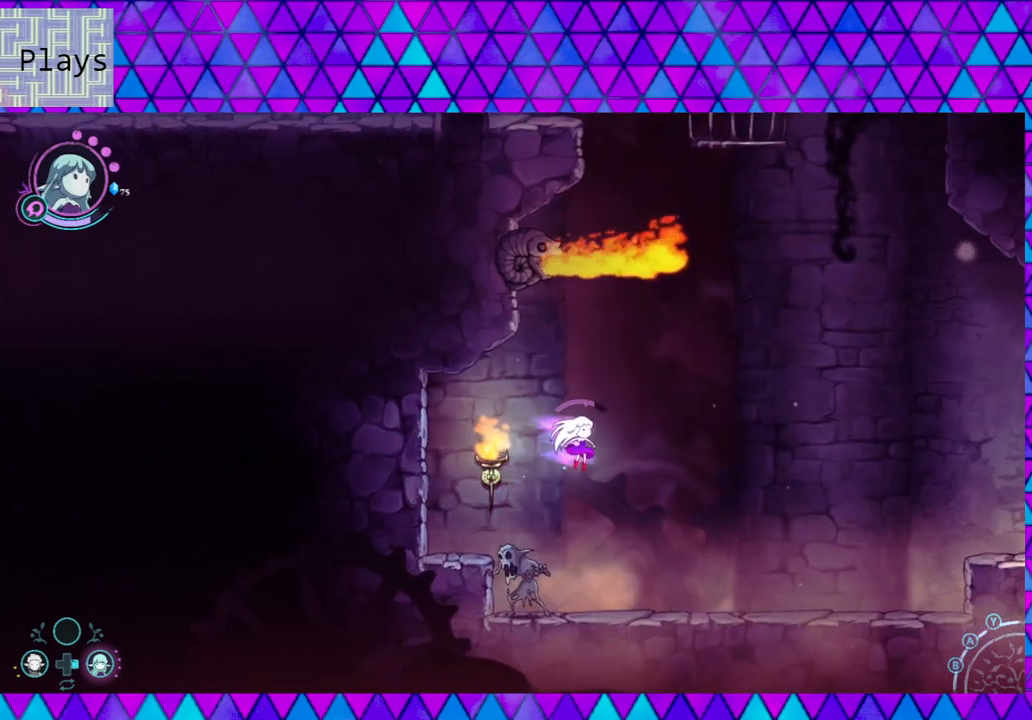
{"buttons": [], "left_stick": "left", "right_stick": "center", "events": [[433, "left_stick", "left"]]}